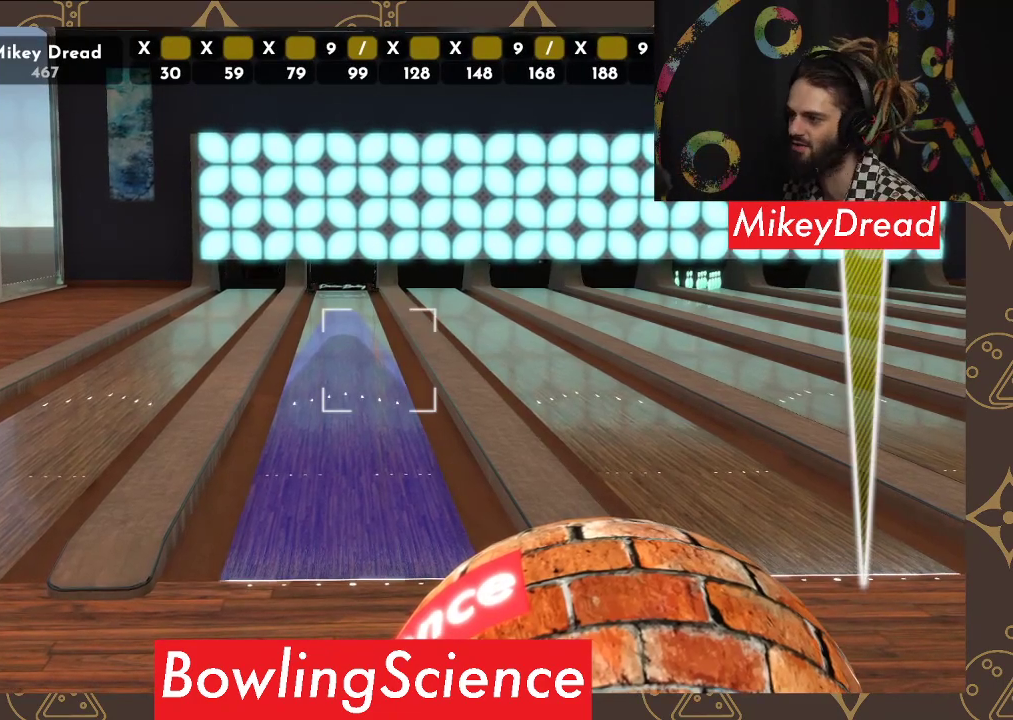
Gameplay with a controller (Xbox layout); each line is a JSON object with the inputs held at the frame after it. "events" lists button and stick changes between this image and that frame as [ms after this image, input, new state], when the widget could be followed in between.
{"buttons": [], "left_stick": "center", "right_stick": "center", "events": [[167, "right_stick", "down"], [367, "right_stick", "center"]]}
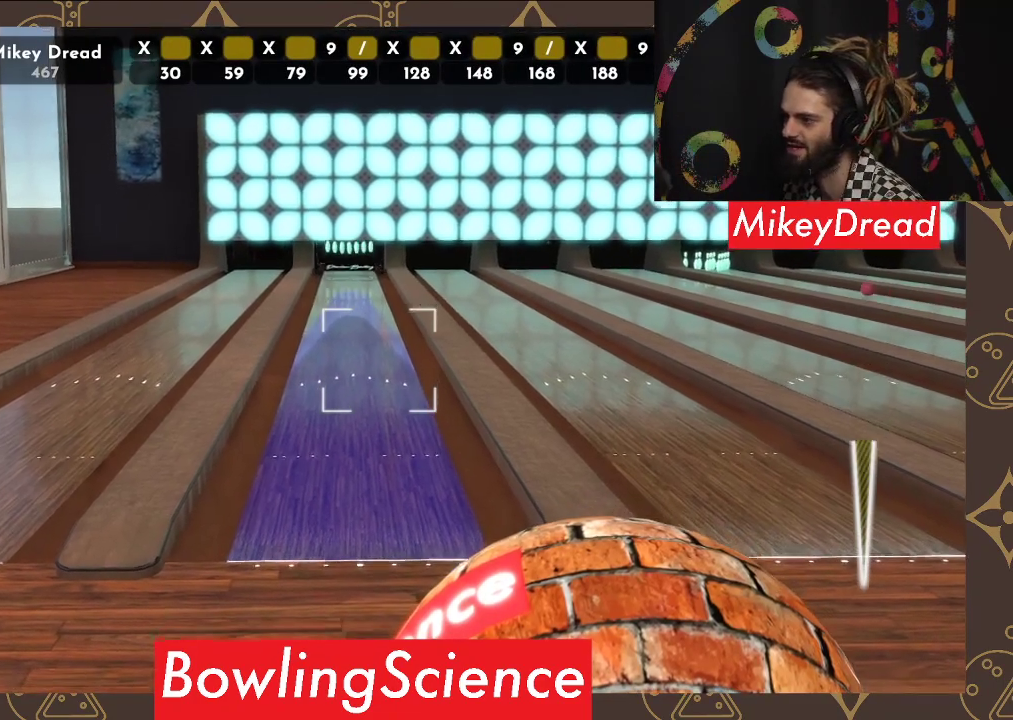
{"buttons": [], "left_stick": "center", "right_stick": "down", "events": [[250, "right_stick", "down"]]}
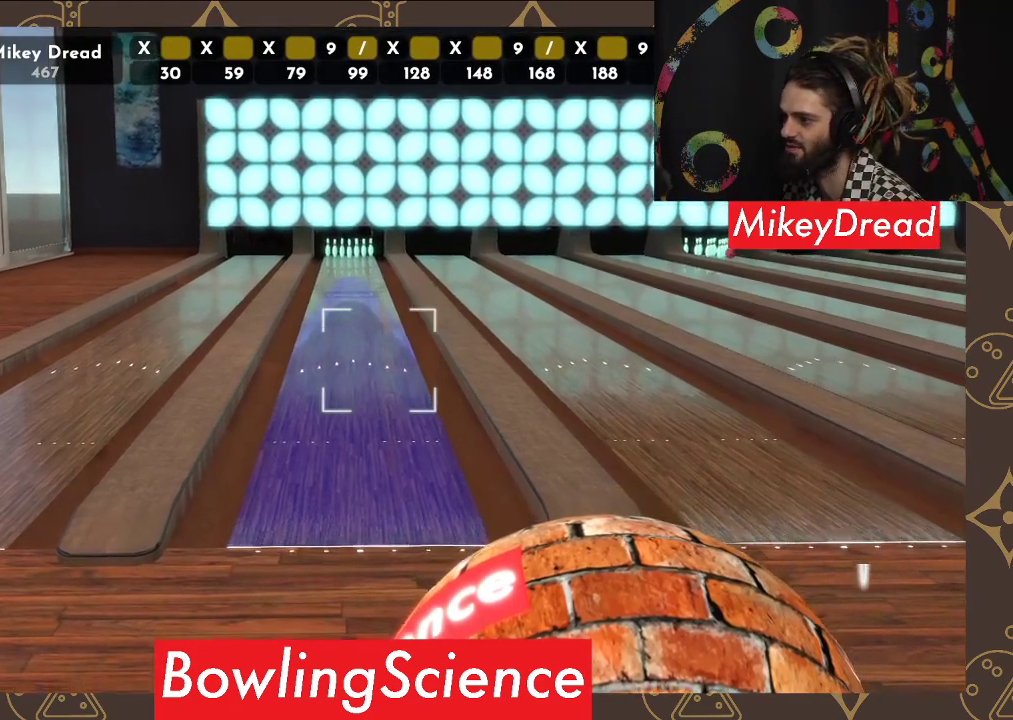
{"buttons": [], "left_stick": "center", "right_stick": "center", "events": [[33, "right_stick", "center"]]}
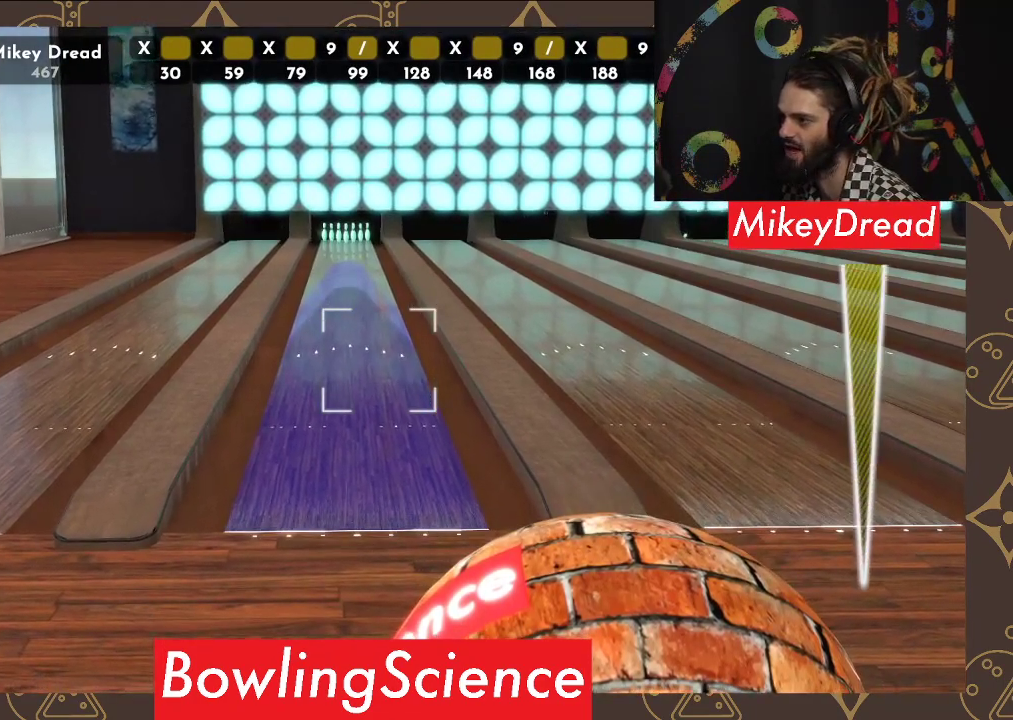
{"buttons": ["R2"], "left_stick": "center", "right_stick": "center", "events": [[417, "R2", "down"]]}
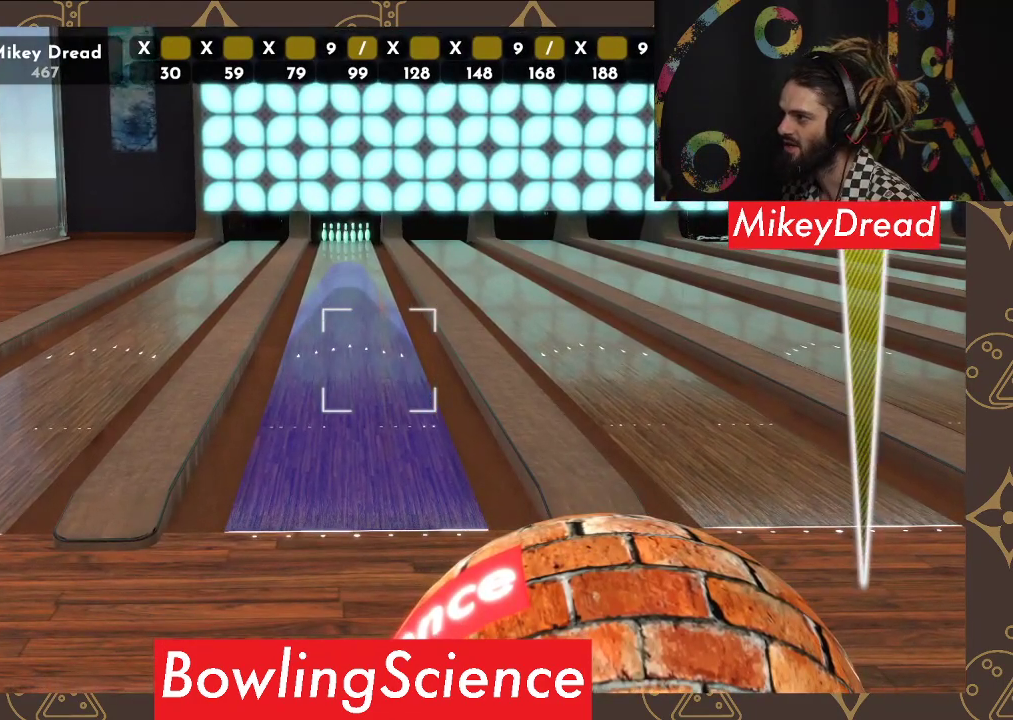
{"buttons": [], "left_stick": "left", "right_stick": "center", "events": [[67, "R2", "up"], [117, "left_stick", "left"]]}
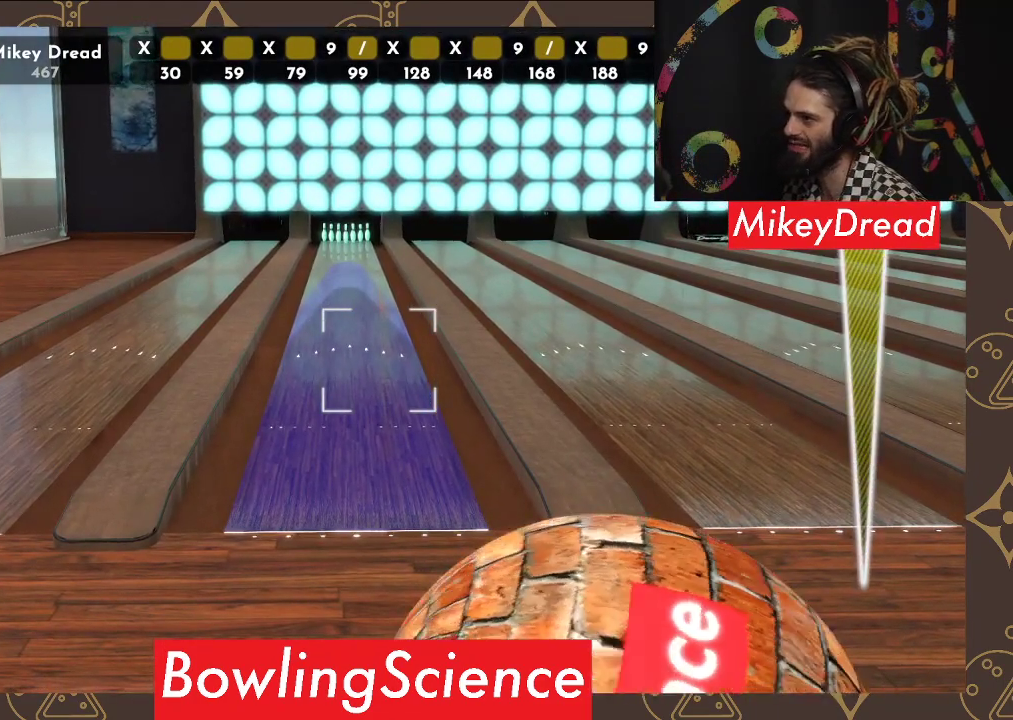
{"buttons": [], "left_stick": "center", "right_stick": "left", "events": [[100, "left_stick", "center"], [167, "right_stick", "left"]]}
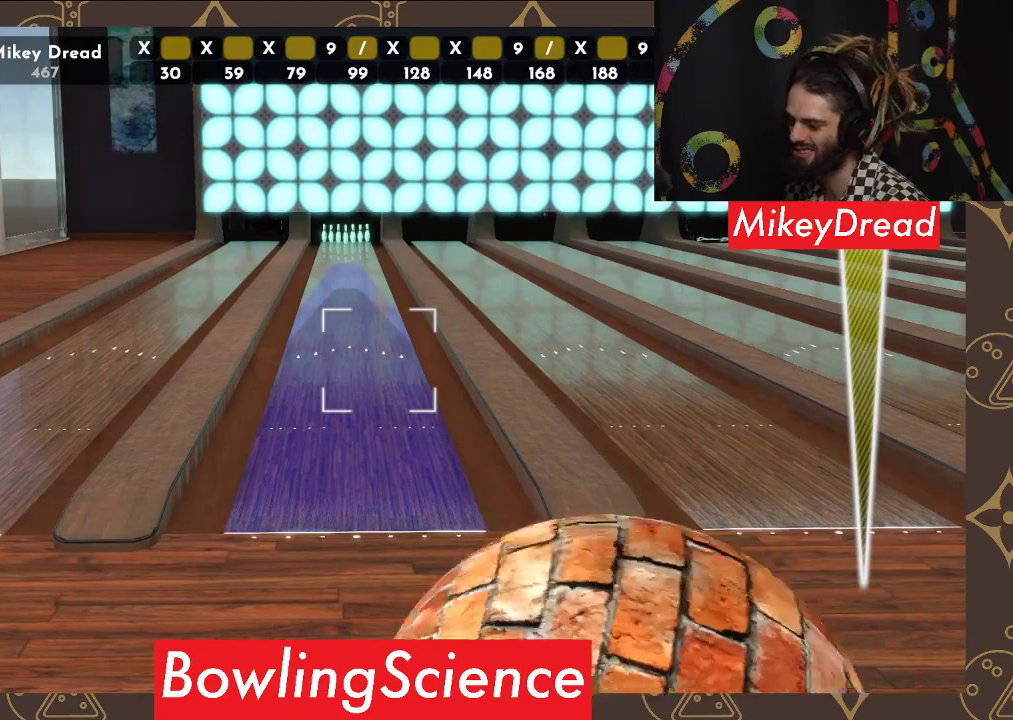
{"buttons": [], "left_stick": "center", "right_stick": "left", "events": []}
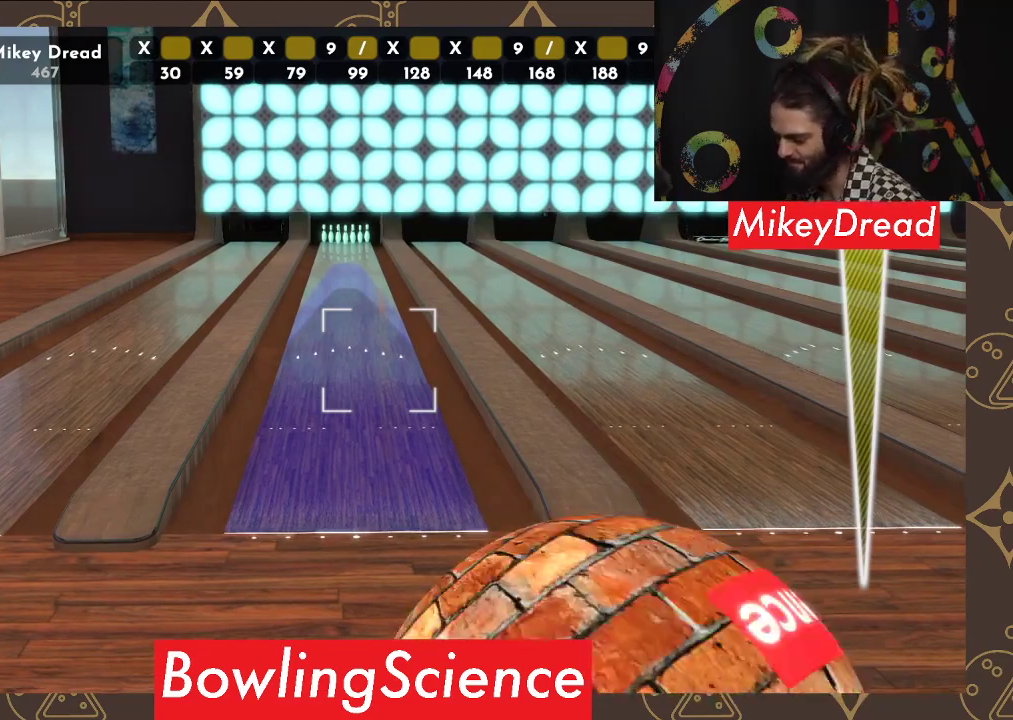
{"buttons": [], "left_stick": "center", "right_stick": "left", "events": []}
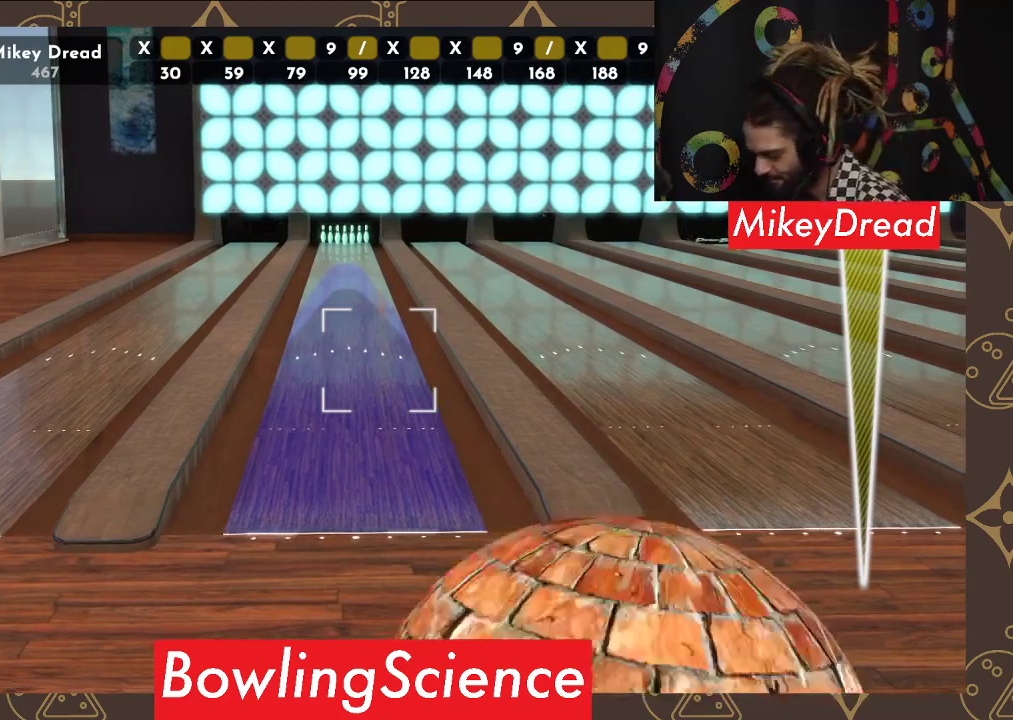
{"buttons": [], "left_stick": "center", "right_stick": "left", "events": []}
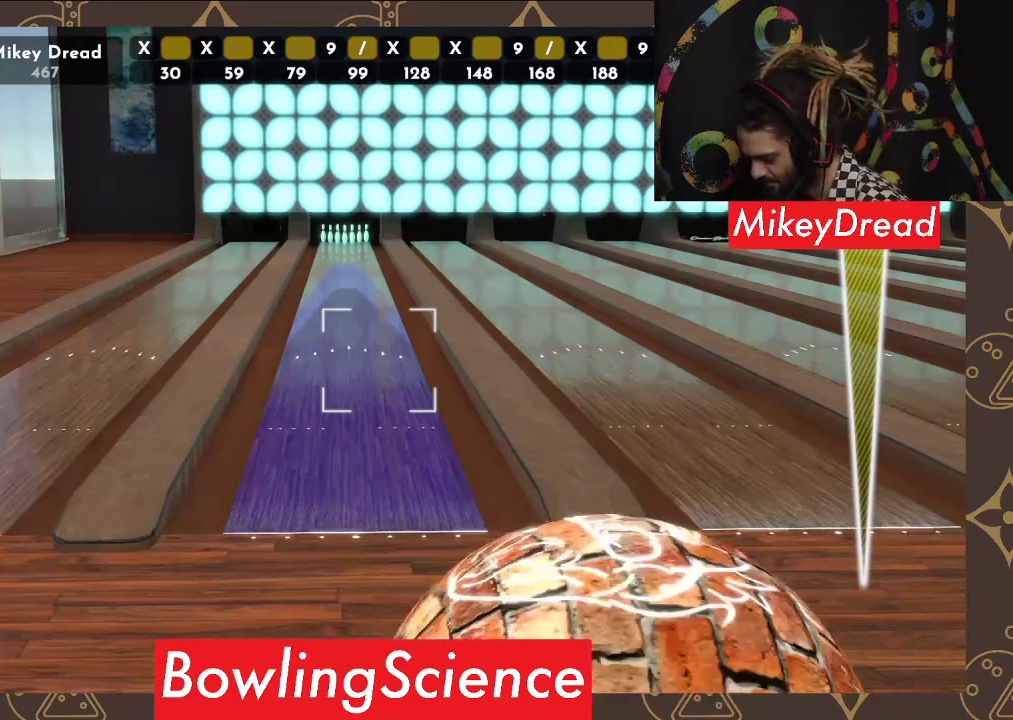
{"buttons": [], "left_stick": "center", "right_stick": "left", "events": []}
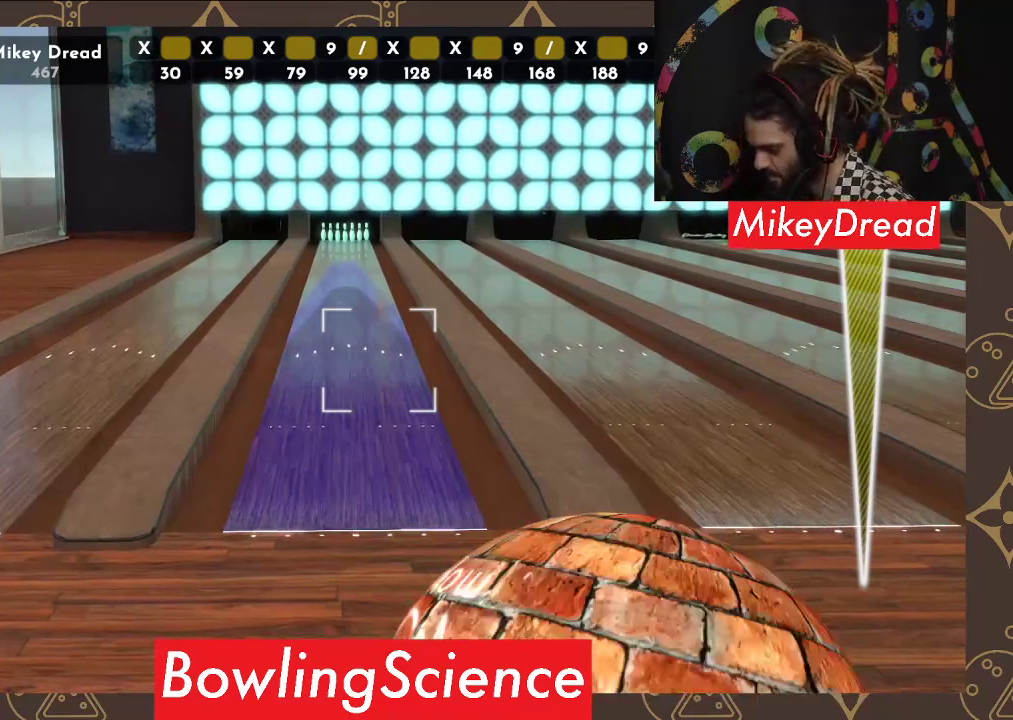
{"buttons": [], "left_stick": "center", "right_stick": "left", "events": []}
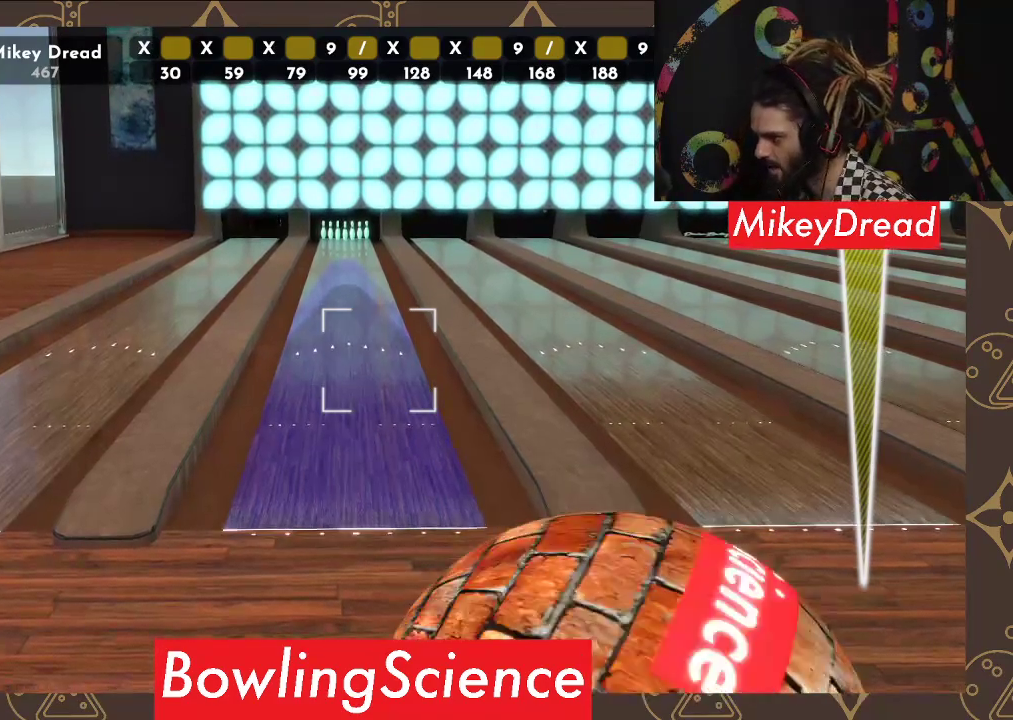
{"buttons": [], "left_stick": "center", "right_stick": "left", "events": []}
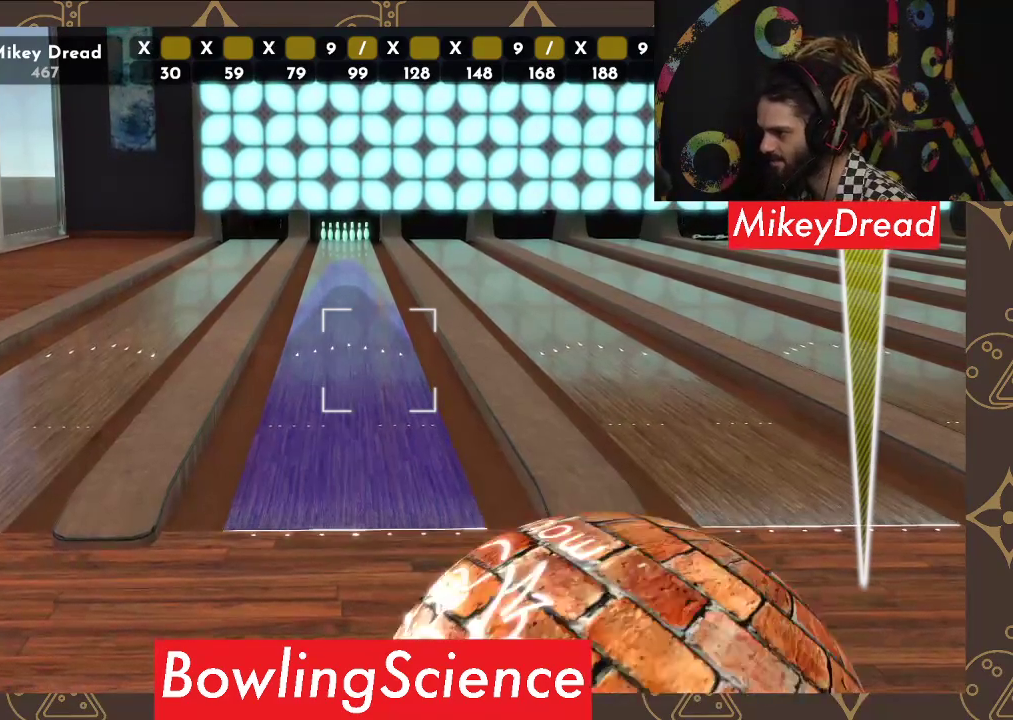
{"buttons": [], "left_stick": "center", "right_stick": "center", "events": [[467, "right_stick", "center"]]}
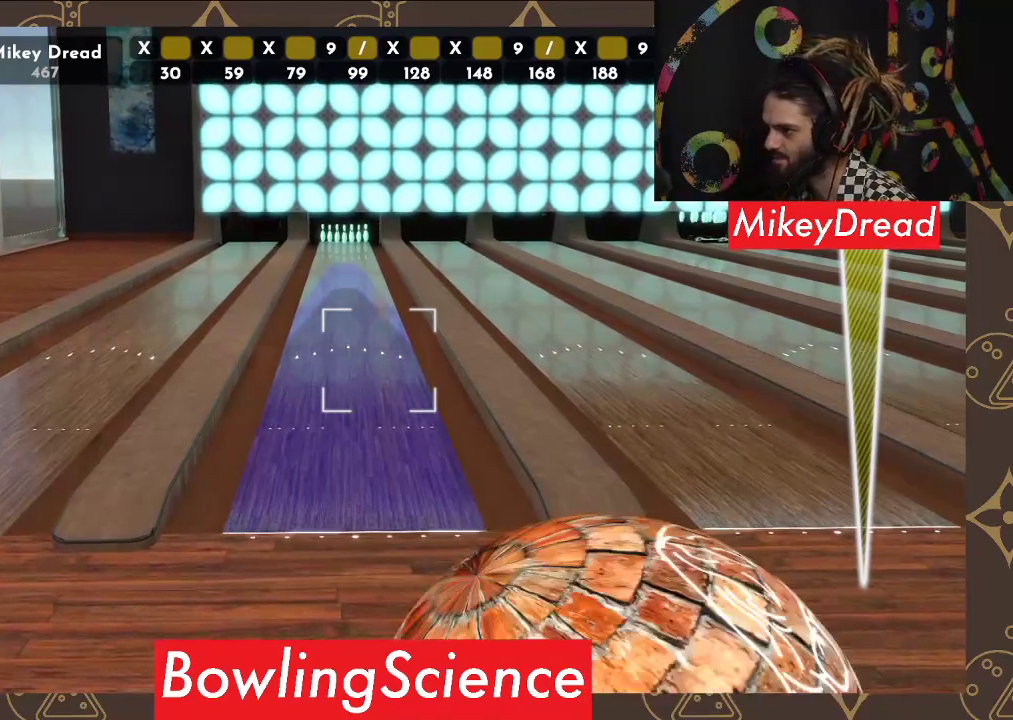
{"buttons": [], "left_stick": "center", "right_stick": "right", "events": [[100, "R2", "down"], [233, "R2", "up"], [417, "right_stick", "right"]]}
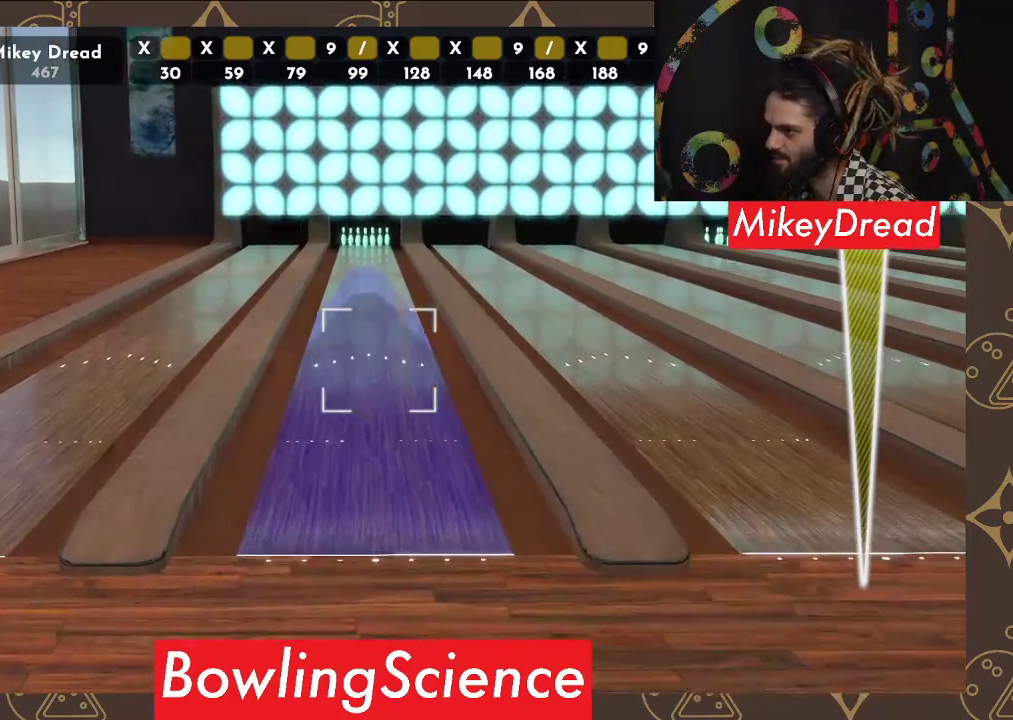
{"buttons": [], "left_stick": "center", "right_stick": "center", "events": [[217, "right_stick", "center"]]}
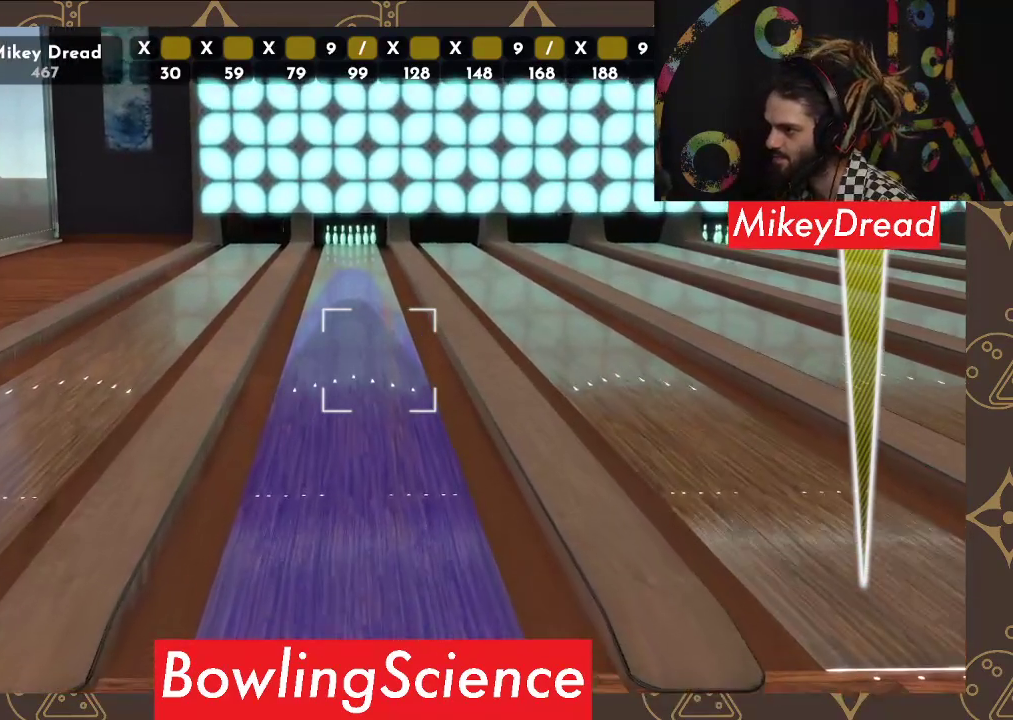
{"buttons": [], "left_stick": "center", "right_stick": "center", "events": []}
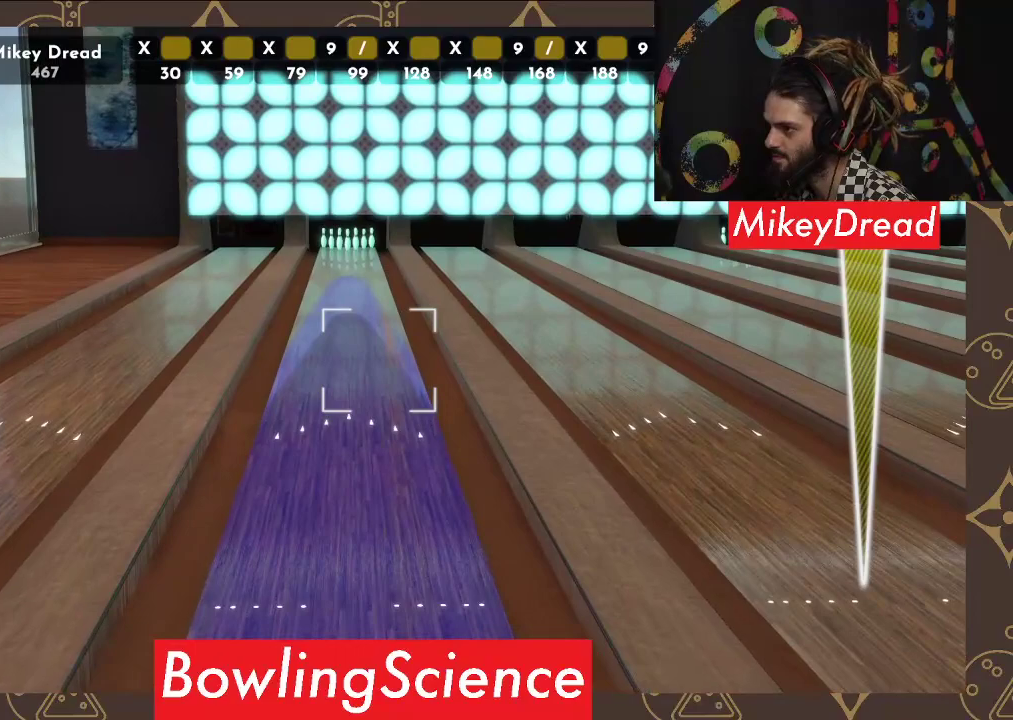
{"buttons": [], "left_stick": "center", "right_stick": "center", "events": [[317, "right_stick", "down-left"], [417, "right_stick", "center"]]}